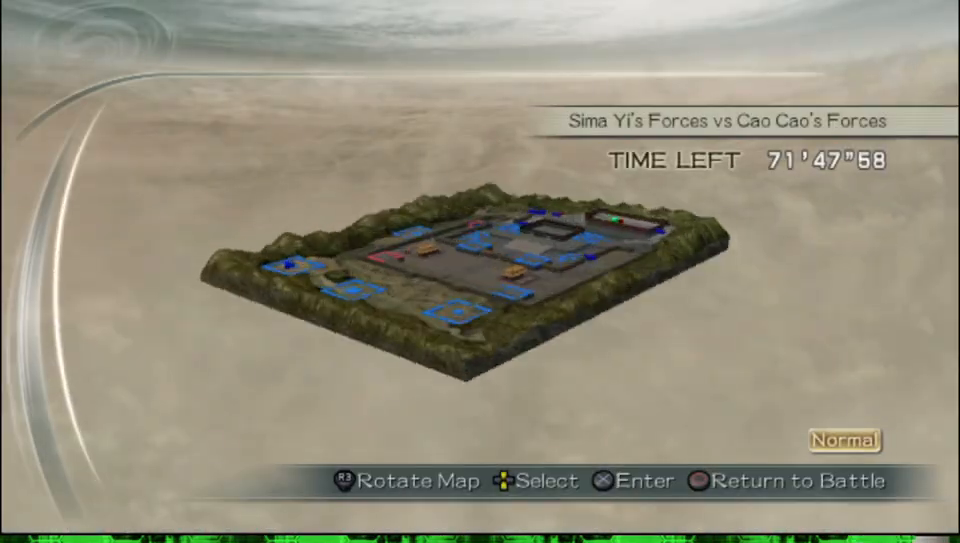
Gameplay with a controller (Xbox layout); each line is a JSON object with the inputs held at the frame after it. "events" lists button and stick changes between this image and that frame as [ms after this image, input, new state], when the widget could be followed in between.
{"buttons": [], "left_stick": "center", "right_stick": "center", "events": []}
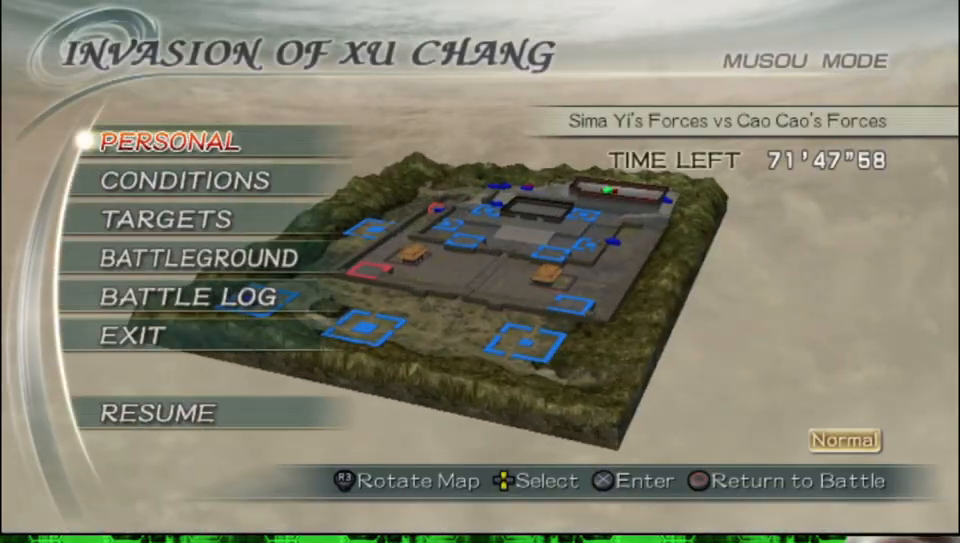
{"buttons": [], "left_stick": "up", "right_stick": "center", "events": [[67, "DPAD_UP", "down"], [183, "DPAD_UP", "up"], [417, "left_stick", "up"]]}
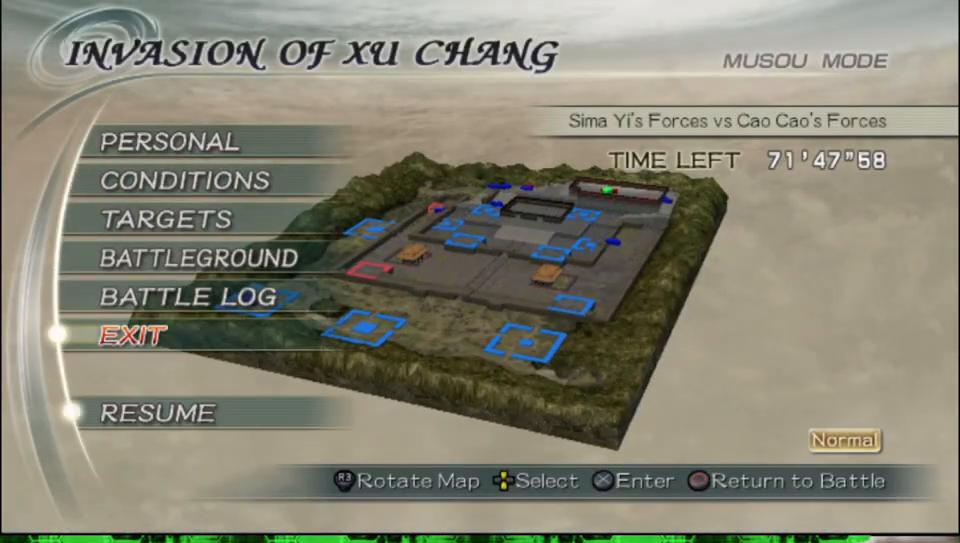
{"buttons": [], "left_stick": "up", "right_stick": "center", "events": [[117, "A", "down"], [233, "A", "up"]]}
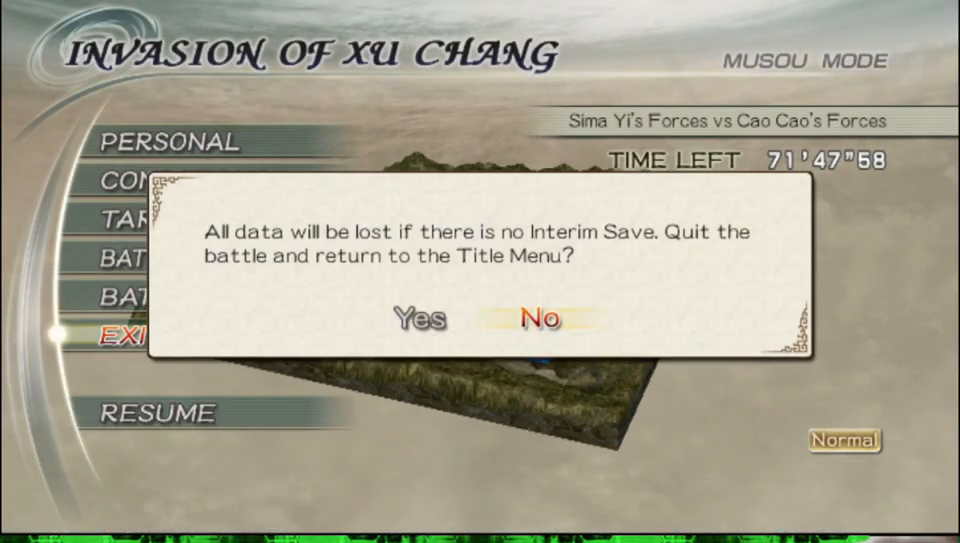
{"buttons": [], "left_stick": "center", "right_stick": "center", "events": [[217, "left_stick", "center"]]}
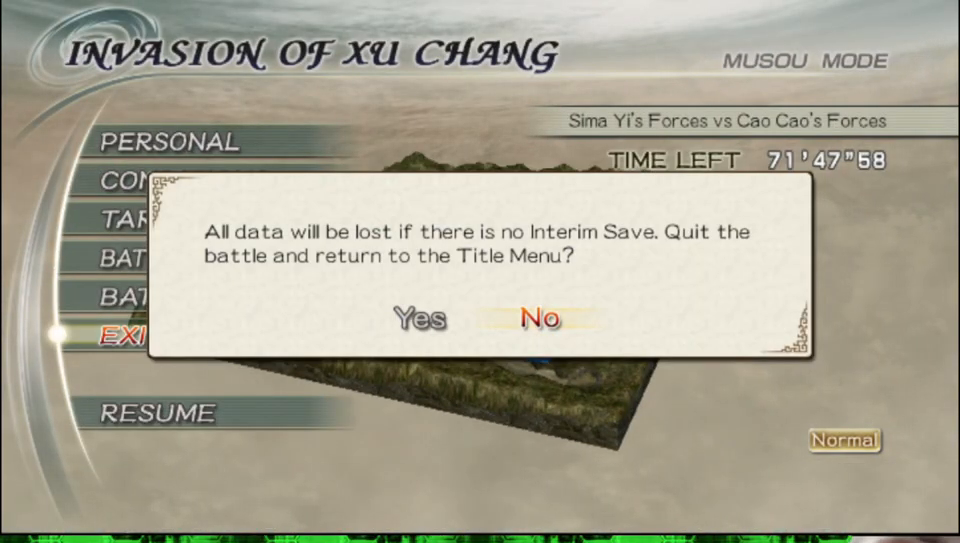
{"buttons": [], "left_stick": "center", "right_stick": "center", "events": [[100, "A", "down"], [183, "A", "up"]]}
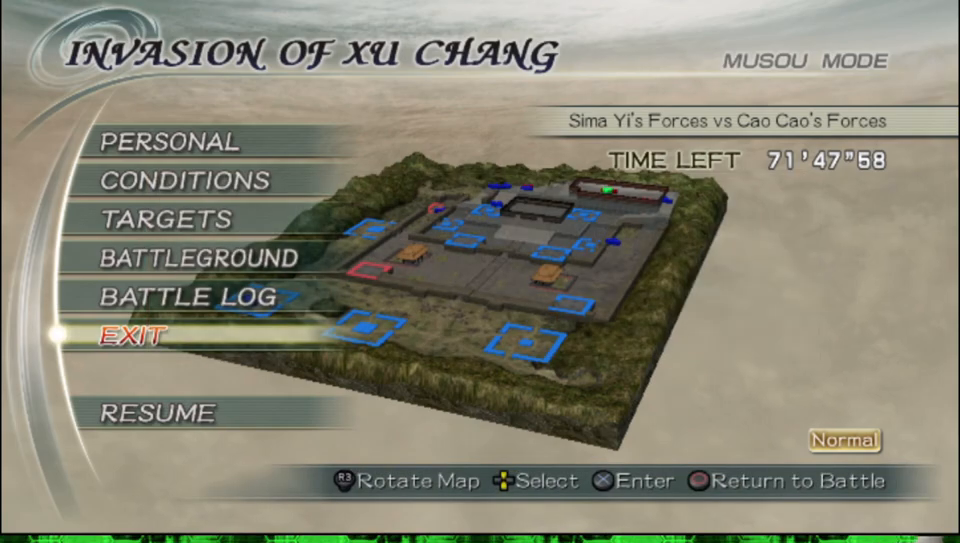
{"buttons": [], "left_stick": "center", "right_stick": "center", "events": [[50, "left_stick", "up"], [500, "left_stick", "center"]]}
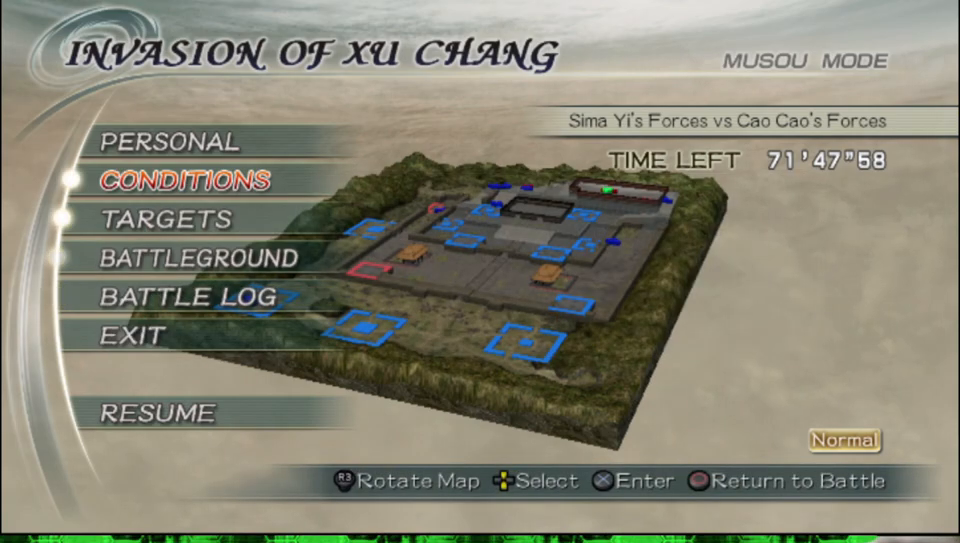
{"buttons": [], "left_stick": "up", "right_stick": "center", "events": [[150, "B", "down"], [267, "B", "up"], [500, "left_stick", "up"]]}
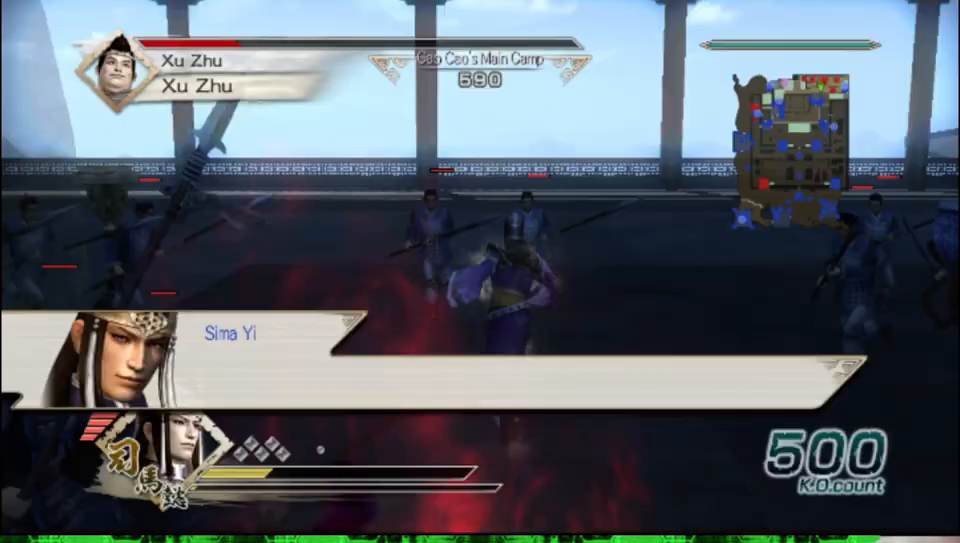
{"buttons": [], "left_stick": "up", "right_stick": "center", "events": []}
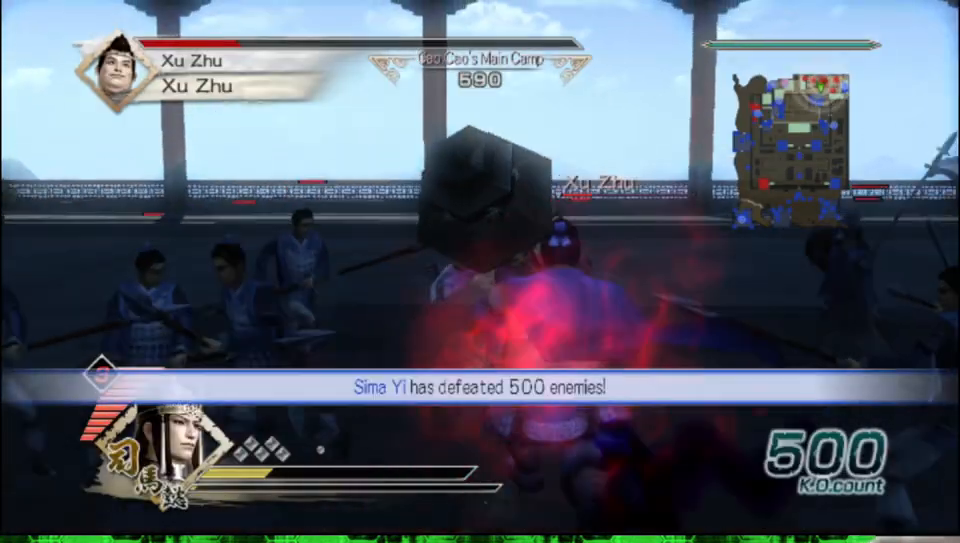
{"buttons": [], "left_stick": "up-left", "right_stick": "center", "events": [[250, "left_stick", "up-left"]]}
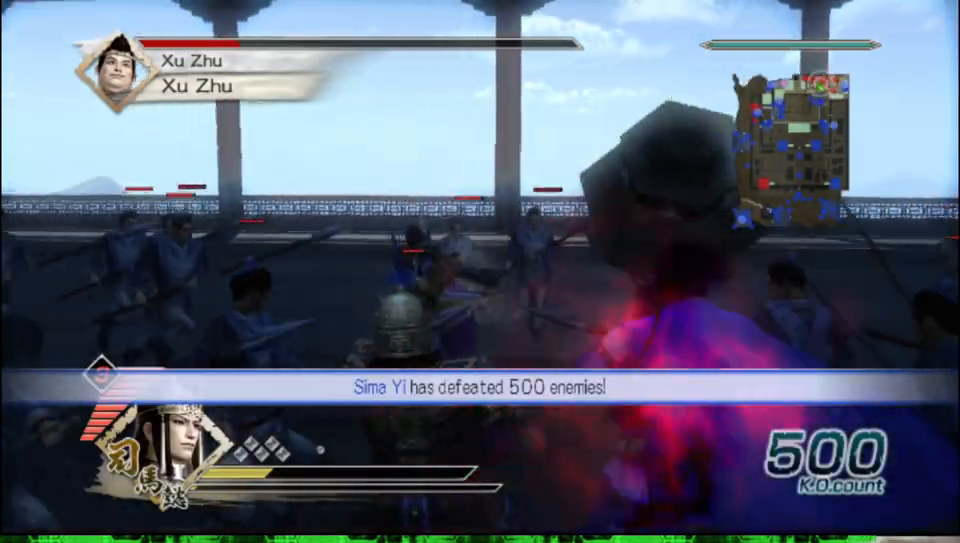
{"buttons": [], "left_stick": "up-left", "right_stick": "center", "events": [[133, "left_stick", "up"], [350, "left_stick", "up-left"]]}
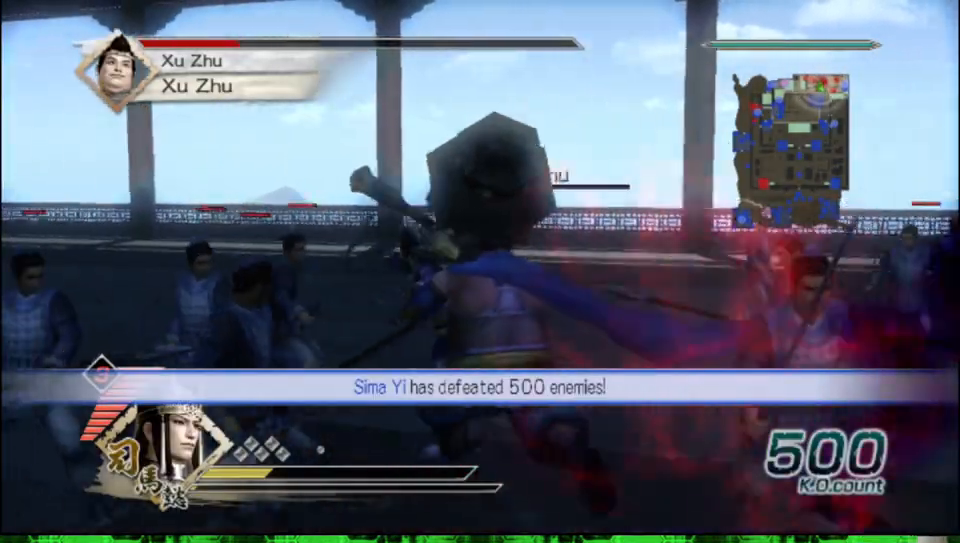
{"buttons": [], "left_stick": "up", "right_stick": "center", "events": [[200, "left_stick", "up"]]}
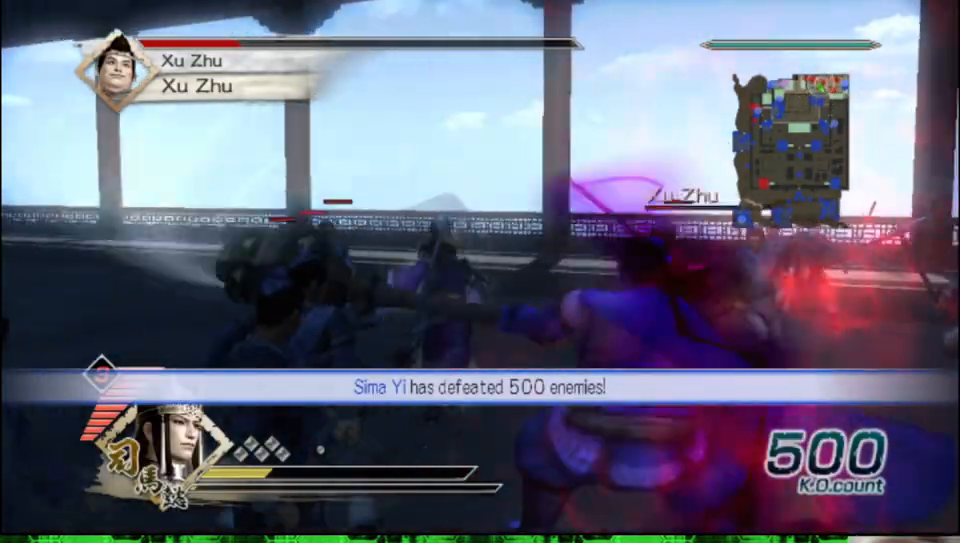
{"buttons": [], "left_stick": "up-left", "right_stick": "center", "events": [[150, "left_stick", "up-left"]]}
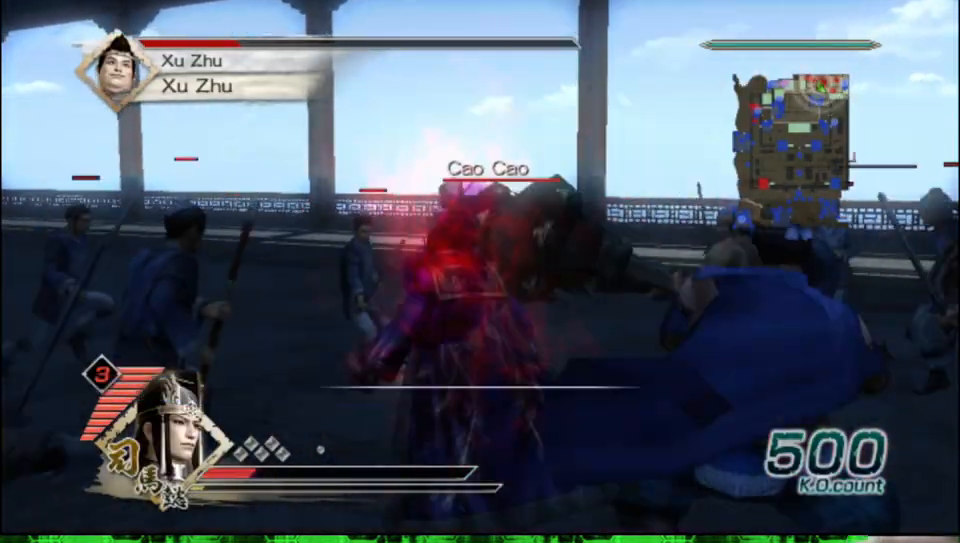
{"buttons": [], "left_stick": "up-left", "right_stick": "center", "events": []}
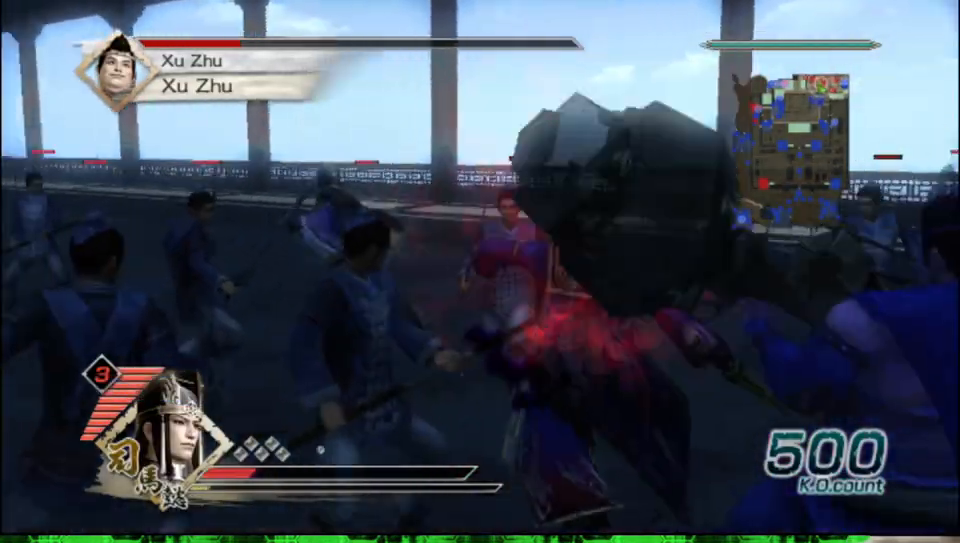
{"buttons": [], "left_stick": "up", "right_stick": "center", "events": [[417, "left_stick", "up"]]}
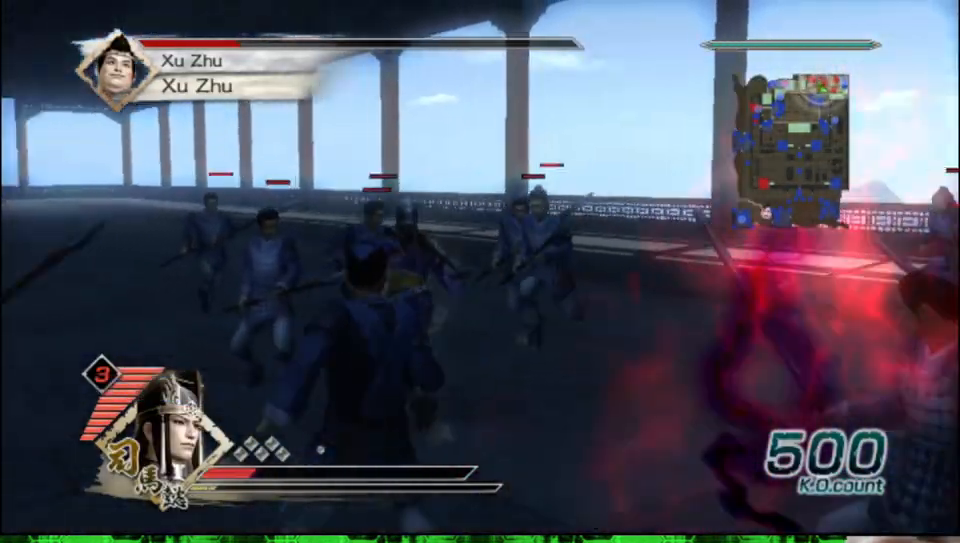
{"buttons": [], "left_stick": "up", "right_stick": "center", "events": []}
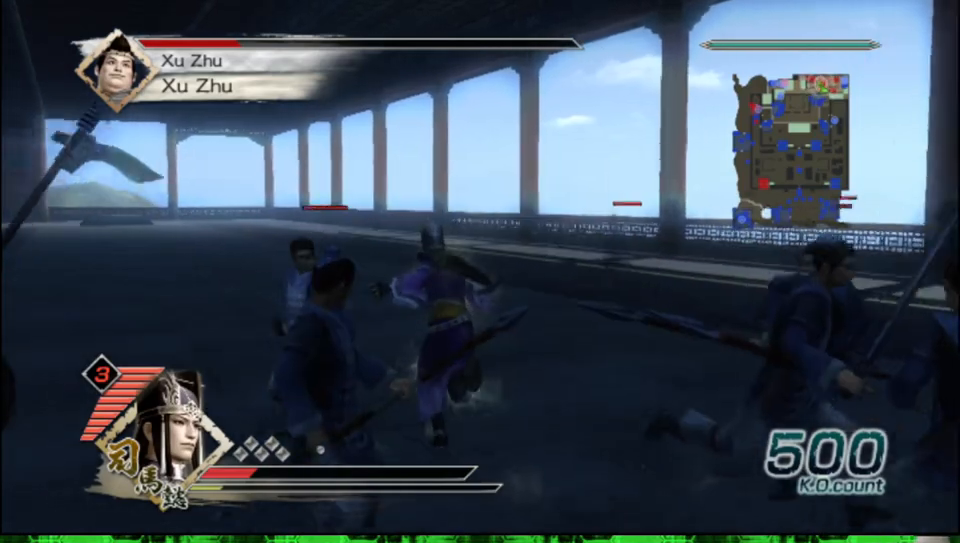
{"buttons": ["R2"], "left_stick": "up", "right_stick": "center", "events": [[450, "R2", "down"]]}
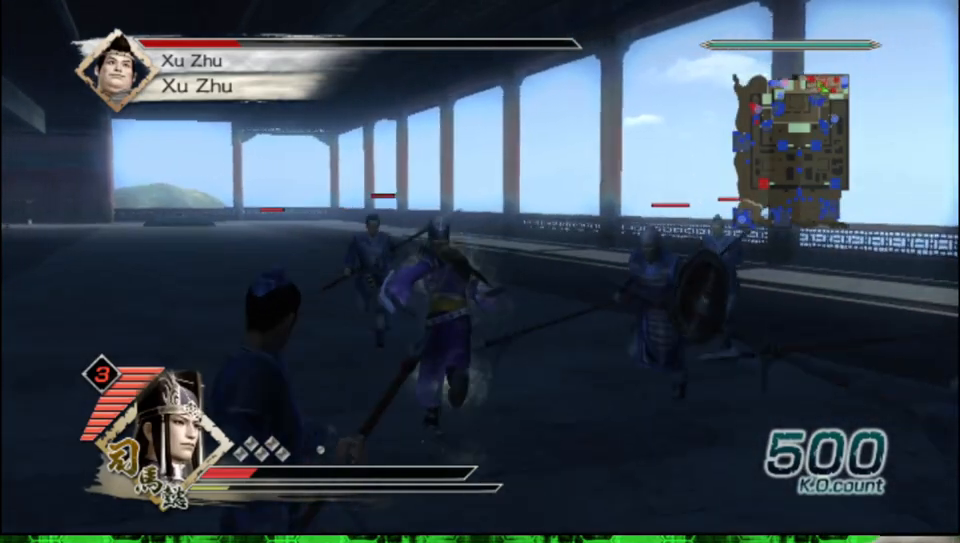
{"buttons": [], "left_stick": "up", "right_stick": "center", "events": [[83, "R2", "up"]]}
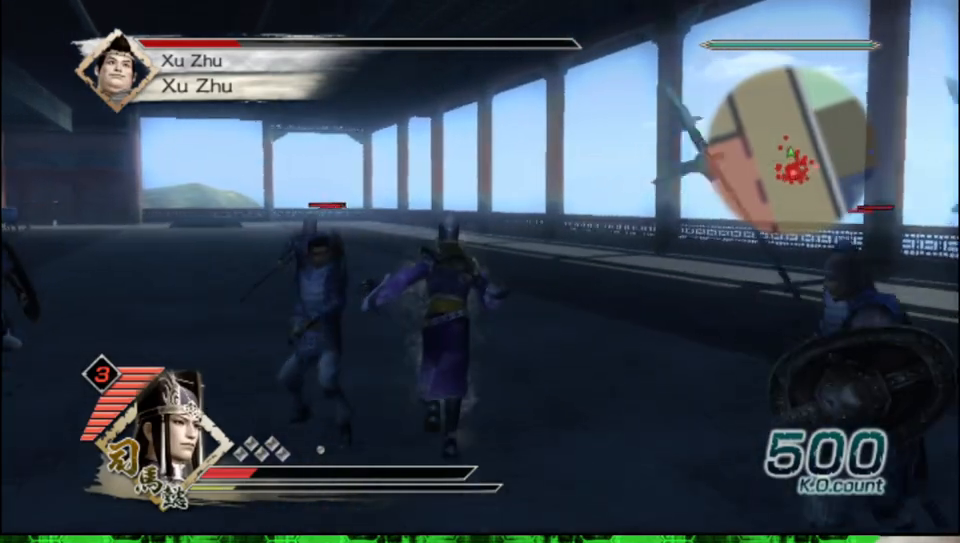
{"buttons": [], "left_stick": "up", "right_stick": "center", "events": [[367, "DPAD_DOWN", "down"], [433, "DPAD_DOWN", "up"]]}
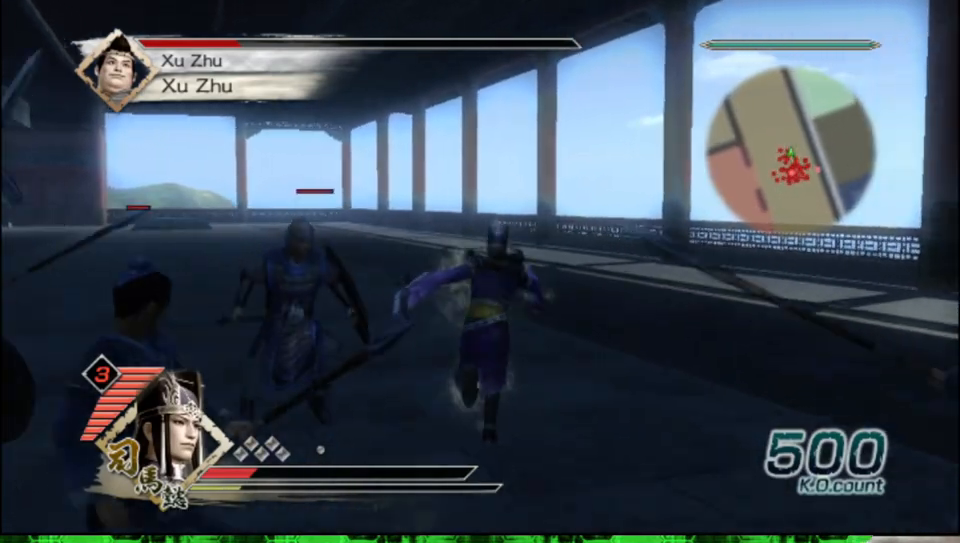
{"buttons": [], "left_stick": "up", "right_stick": "center", "events": []}
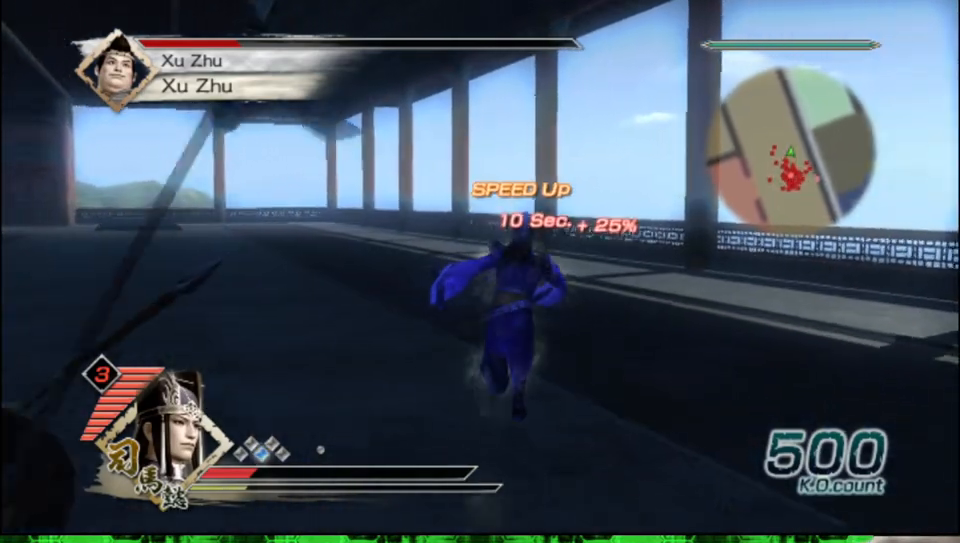
{"buttons": [], "left_stick": "up", "right_stick": "center", "events": []}
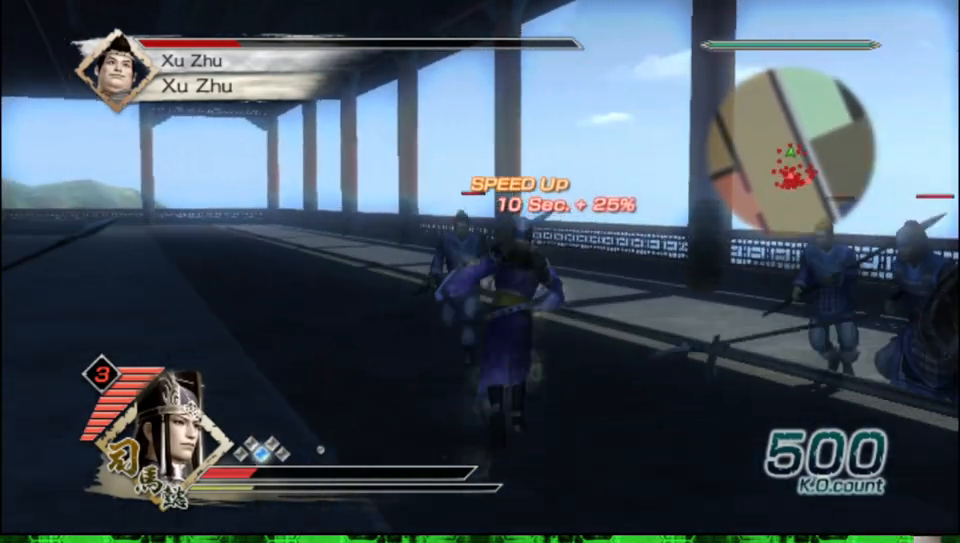
{"buttons": [], "left_stick": "up", "right_stick": "center", "events": []}
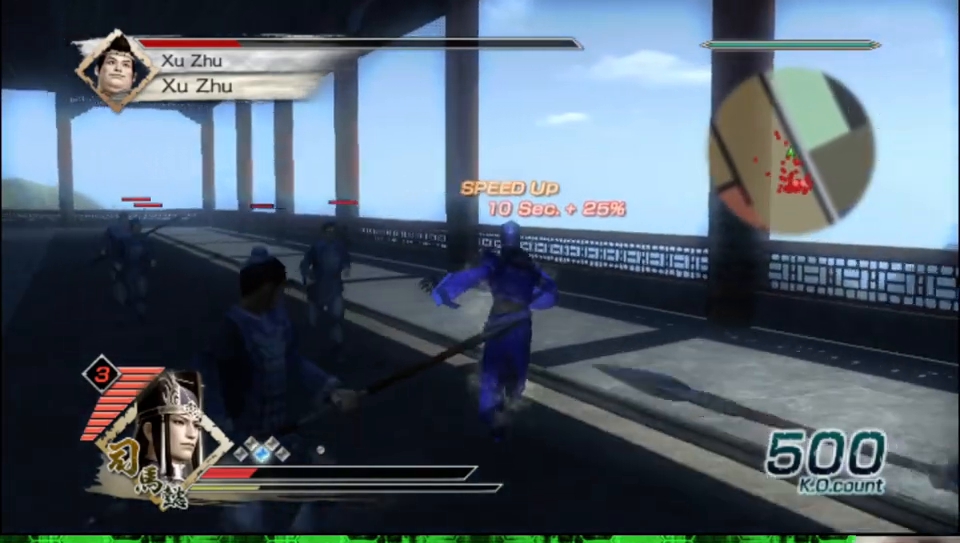
{"buttons": [], "left_stick": "up", "right_stick": "center", "events": [[167, "R2", "down"], [300, "R2", "up"]]}
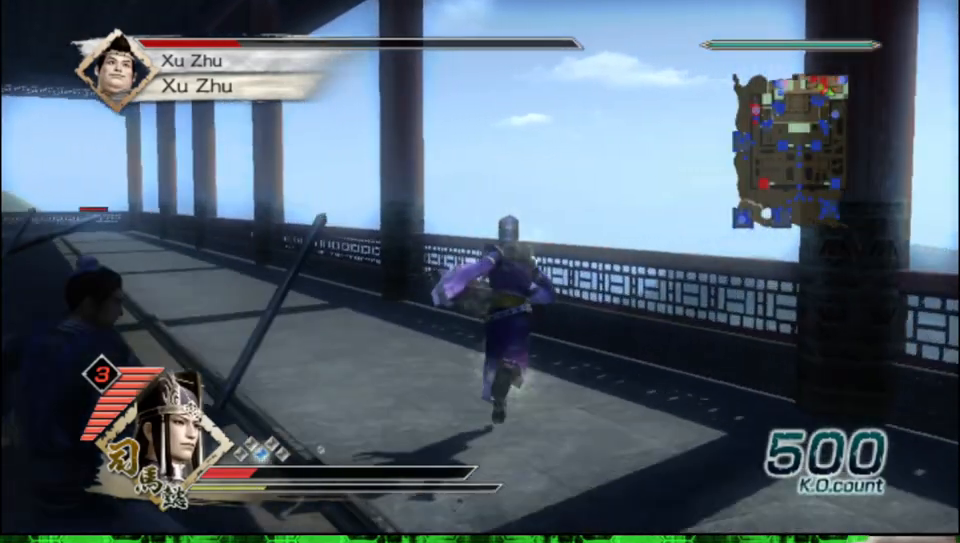
{"buttons": ["A"], "left_stick": "up-right", "right_stick": "center", "events": [[200, "left_stick", "up-right"], [317, "A", "down"]]}
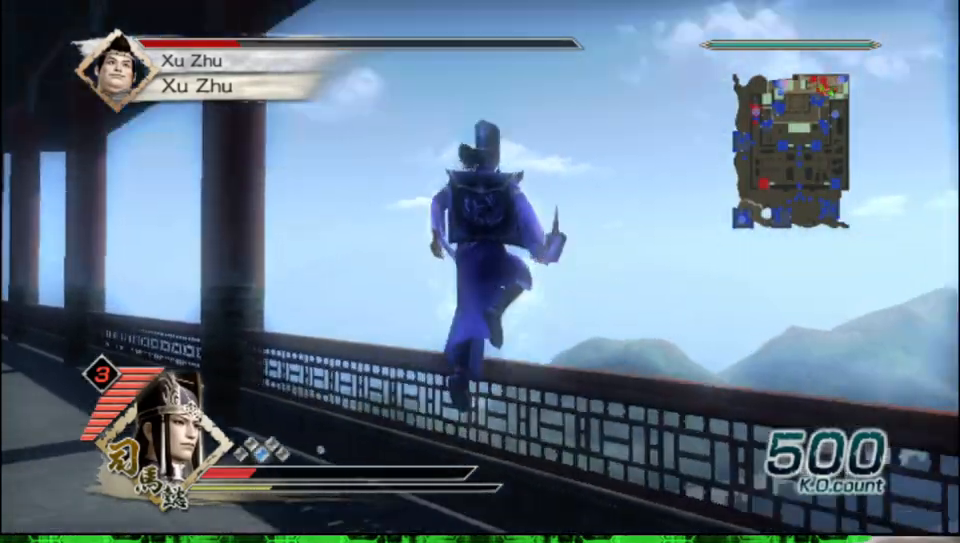
{"buttons": [], "left_stick": "up-right", "right_stick": "center", "events": [[283, "A", "up"]]}
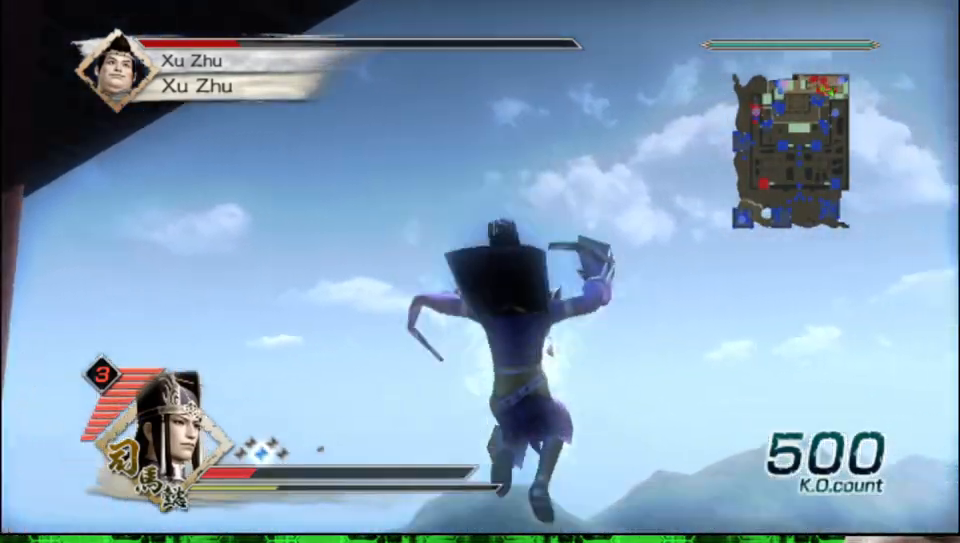
{"buttons": [], "left_stick": "up", "right_stick": "center", "events": [[50, "right_stick", "up-left"], [117, "left_stick", "up"], [317, "right_stick", "center"]]}
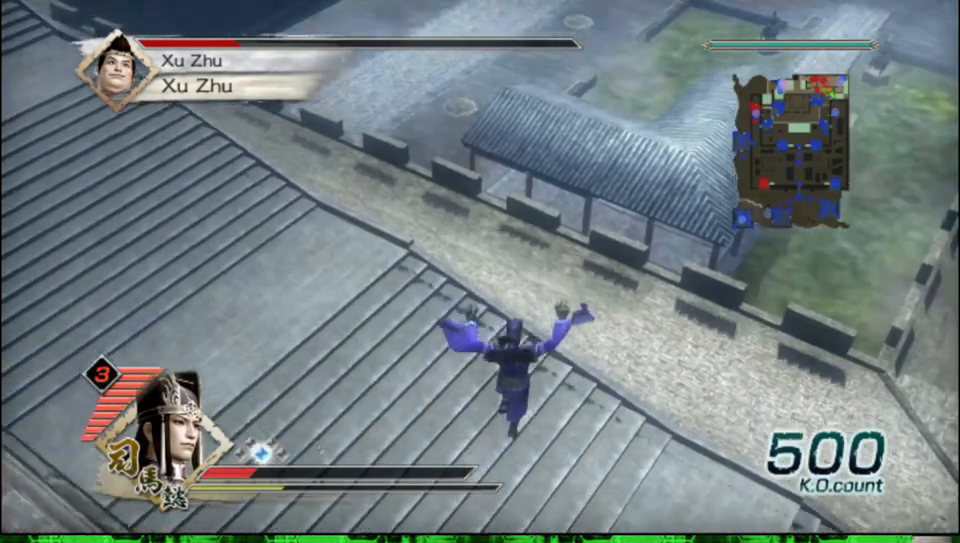
{"buttons": [], "left_stick": "up", "right_stick": "center", "events": []}
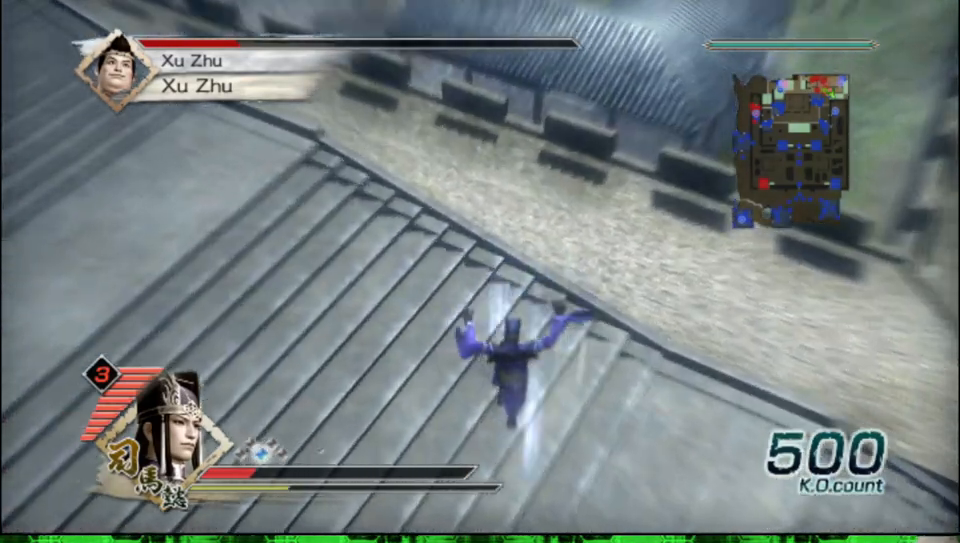
{"buttons": [], "left_stick": "center", "right_stick": "left", "events": [[67, "left_stick", "center"], [233, "right_stick", "left"]]}
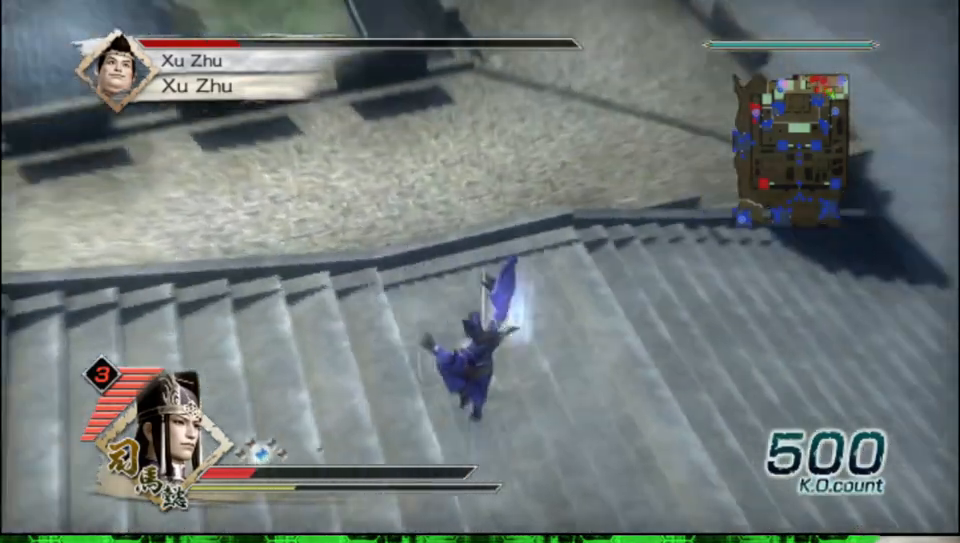
{"buttons": [], "left_stick": "up-right", "right_stick": "left", "events": [[150, "right_stick", "center"], [200, "left_stick", "up-right"], [467, "right_stick", "left"]]}
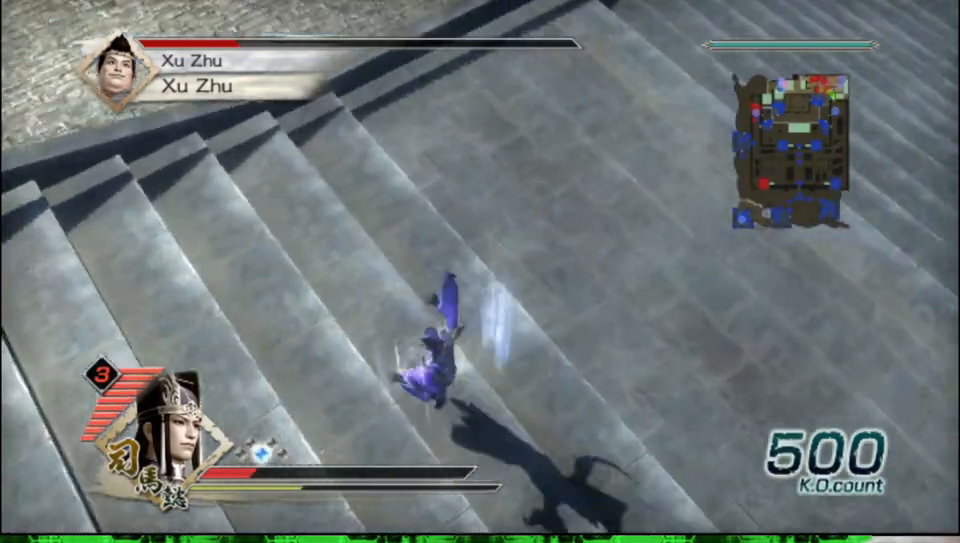
{"buttons": [], "left_stick": "up", "right_stick": "center", "events": [[250, "left_stick", "up"], [433, "right_stick", "center"]]}
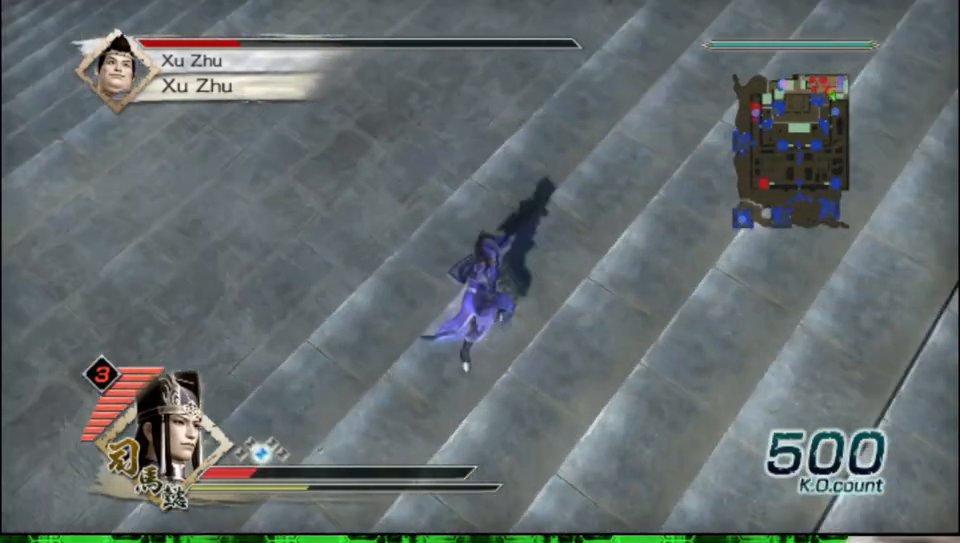
{"buttons": [], "left_stick": "up", "right_stick": "center", "events": [[83, "right_stick", "down"], [183, "left_stick", "up-left"], [183, "right_stick", "down-right"], [367, "left_stick", "up"], [367, "right_stick", "center"]]}